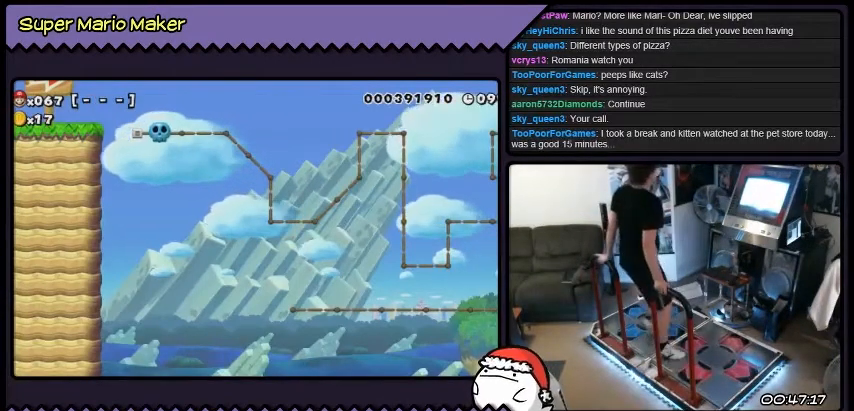
Gameplay with a controller (Nintendo layout); each line is a JSON object with the inputs held at the frame after it. "events" lists button and stick changes between this image and that frame as [ms after this image, input, new state], when the widget could be followed in between. Not read: A L1 L3 R1 R2 R3 X.
{"buttons": [], "events": [[200, "DPAD_LEFT", "down"], [334, "DPAD_LEFT", "up"]]}
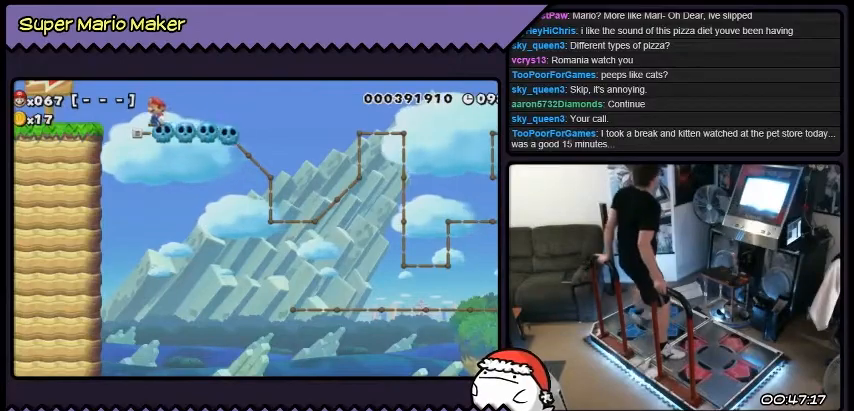
{"buttons": [], "events": []}
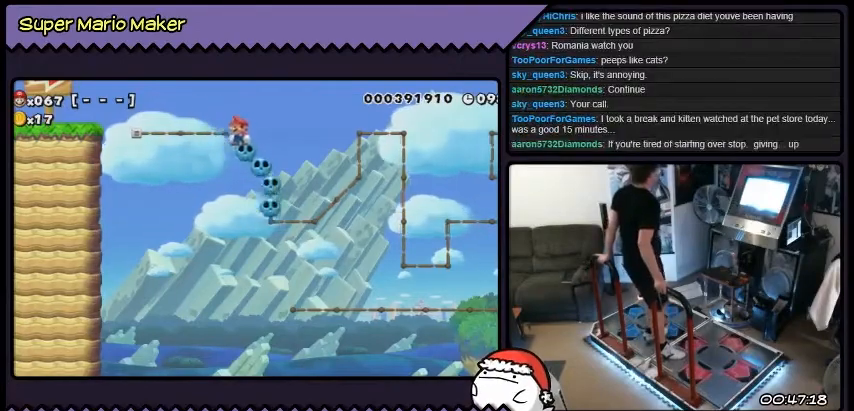
{"buttons": [], "events": []}
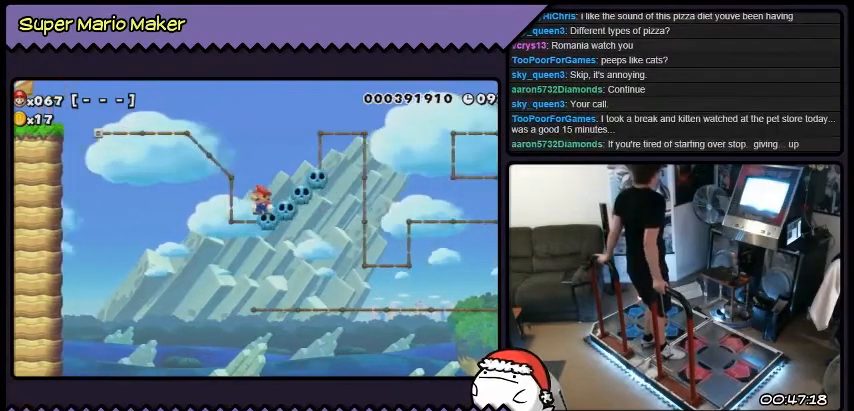
{"buttons": [], "events": []}
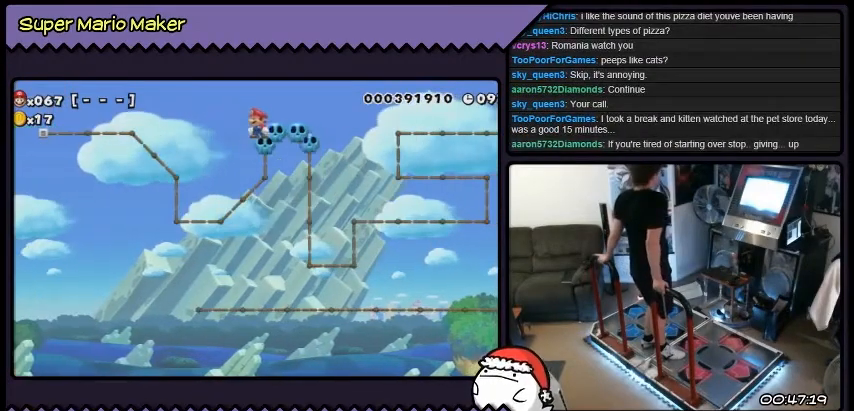
{"buttons": [], "events": []}
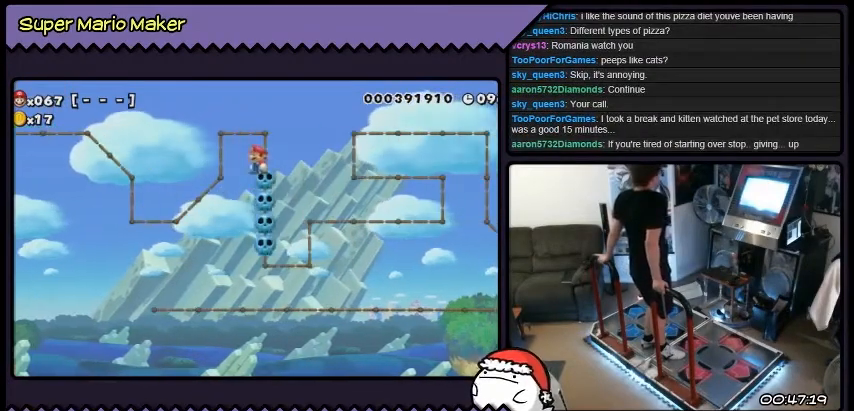
{"buttons": [], "events": []}
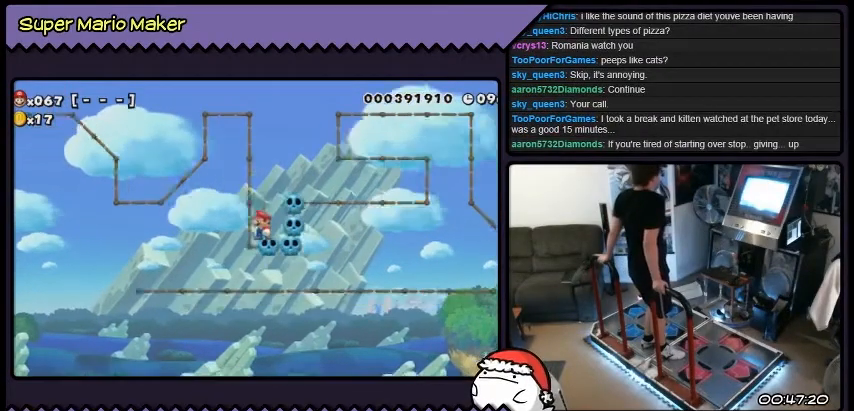
{"buttons": [], "events": []}
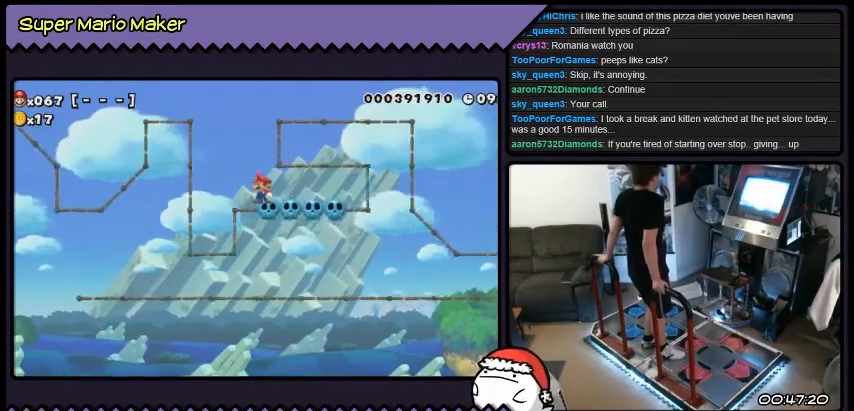
{"buttons": [], "events": []}
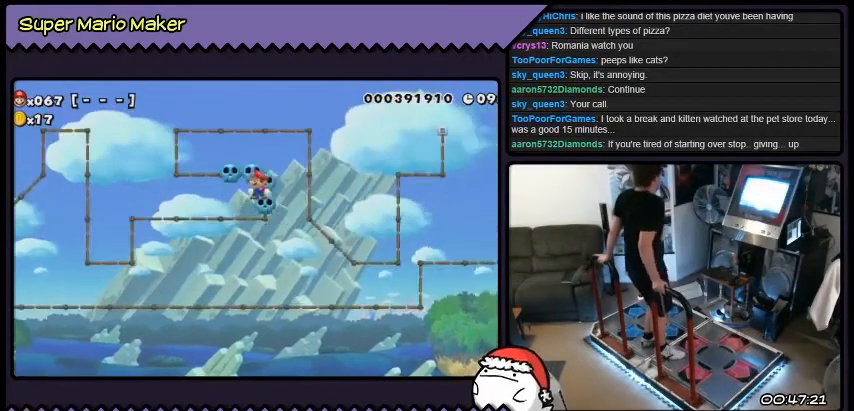
{"buttons": ["B", "DPAD_LEFT"], "events": [[234, "B", "down"], [401, "DPAD_LEFT", "down"]]}
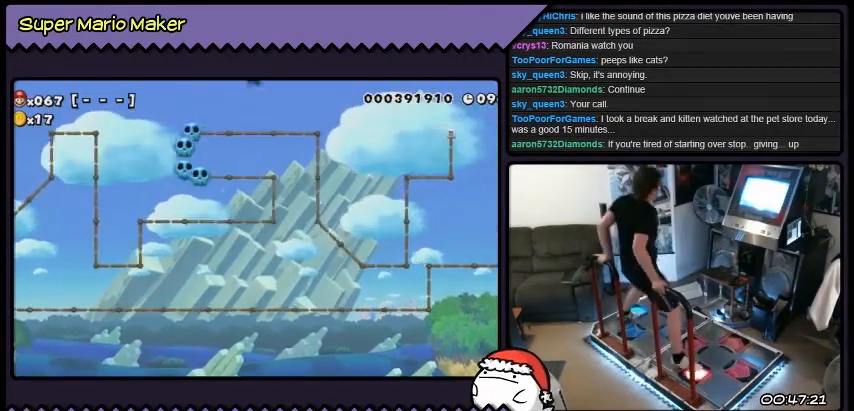
{"buttons": [], "events": [[233, "B", "up"], [333, "DPAD_LEFT", "up"]]}
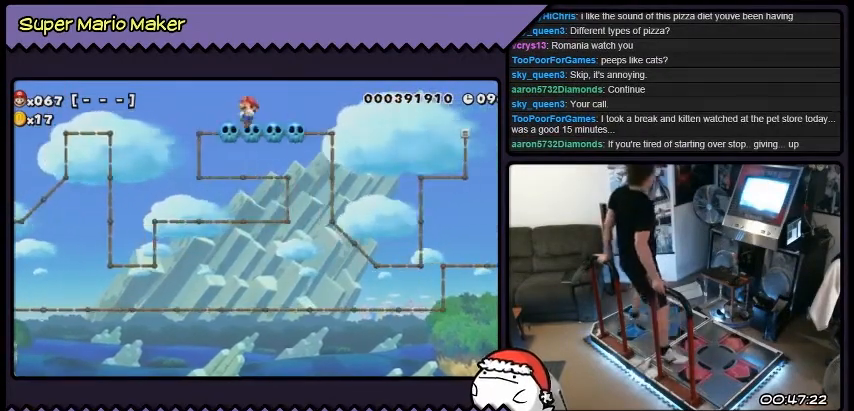
{"buttons": [], "events": []}
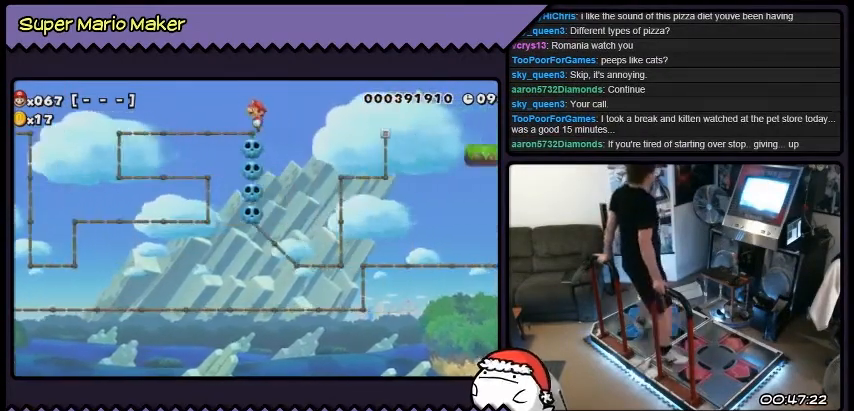
{"buttons": ["DPAD_LEFT"], "events": [[66, "B", "down"], [233, "DPAD_LEFT", "down"], [467, "B", "up"]]}
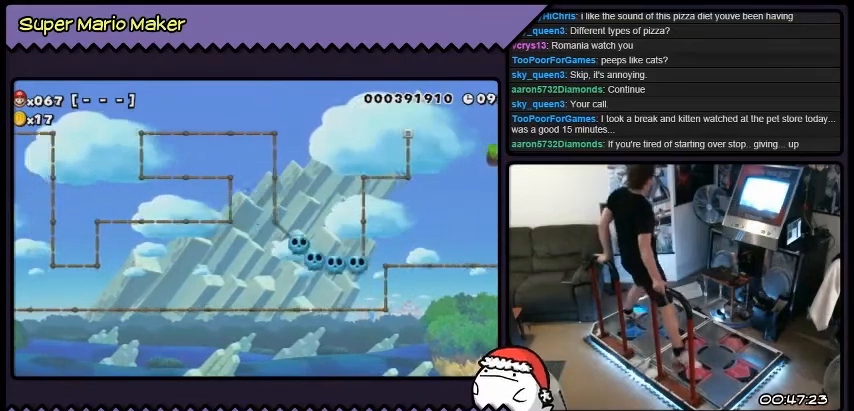
{"buttons": ["DPAD_LEFT"], "events": []}
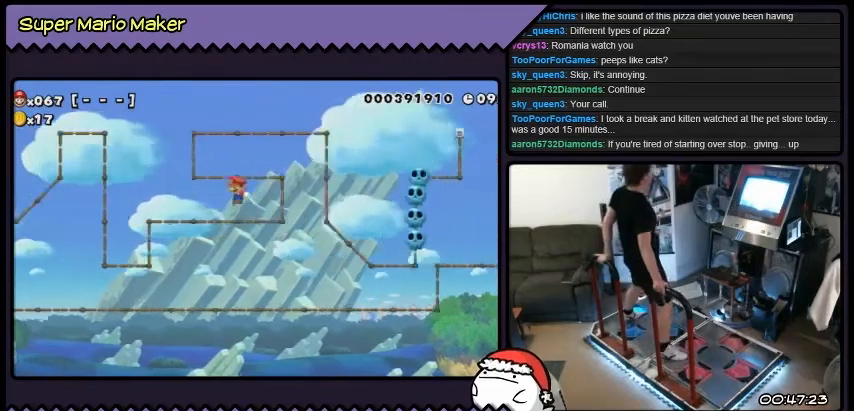
{"buttons": ["DPAD_RIGHT"], "events": [[233, "DPAD_LEFT", "up"], [400, "DPAD_RIGHT", "down"]]}
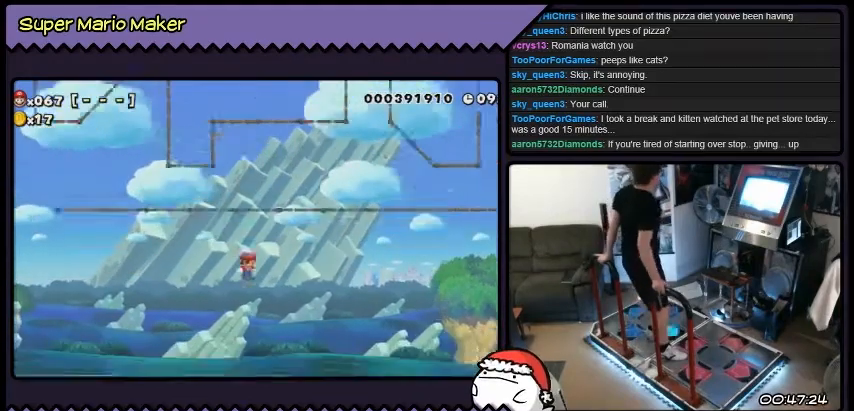
{"buttons": [], "events": [[100, "DPAD_RIGHT", "up"]]}
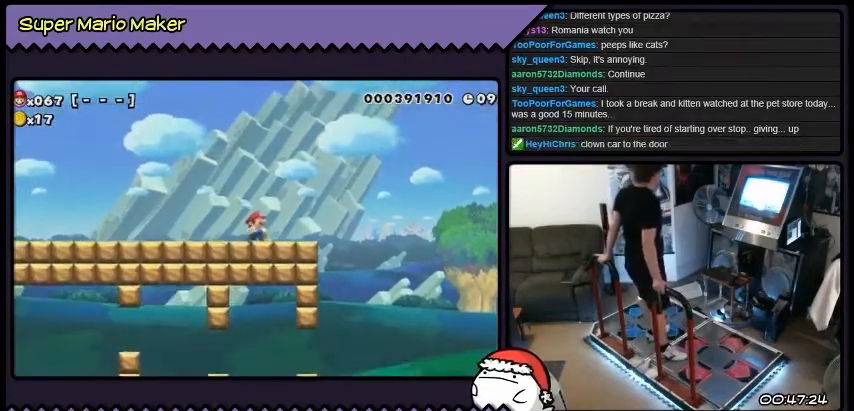
{"buttons": [], "events": []}
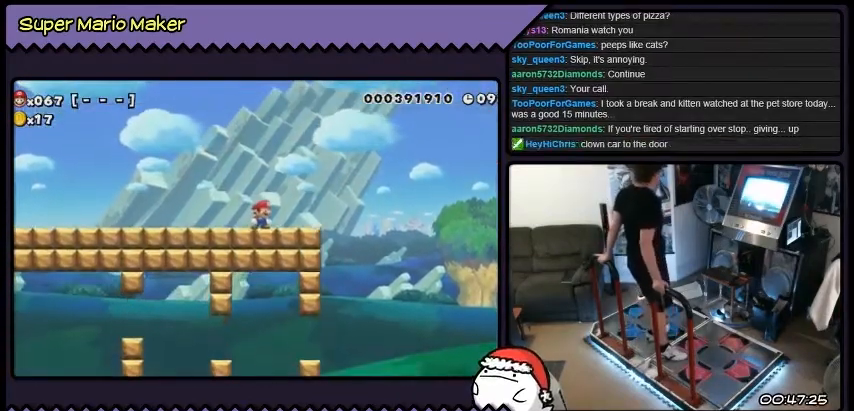
{"buttons": ["DPAD_RIGHT"], "events": [[434, "DPAD_RIGHT", "down"]]}
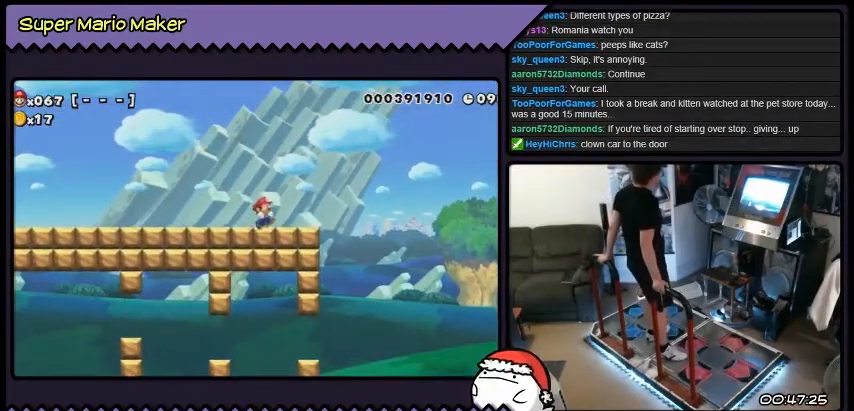
{"buttons": [], "events": [[133, "DPAD_RIGHT", "up"]]}
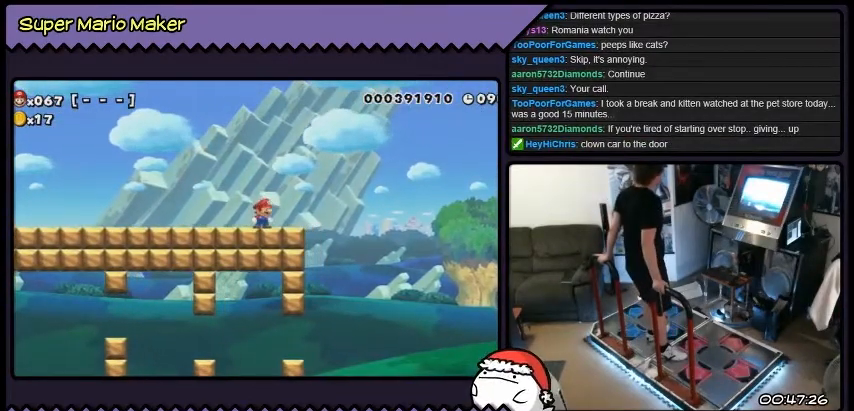
{"buttons": ["DPAD_RIGHT"], "events": [[234, "DPAD_RIGHT", "down"]]}
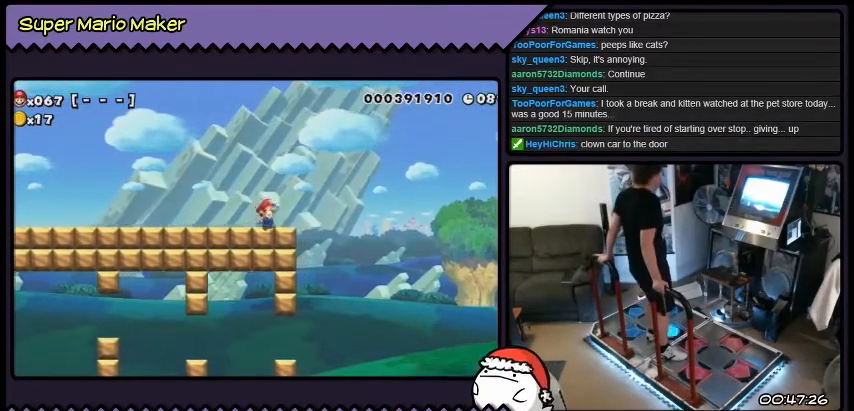
{"buttons": [], "events": [[33, "DPAD_RIGHT", "up"]]}
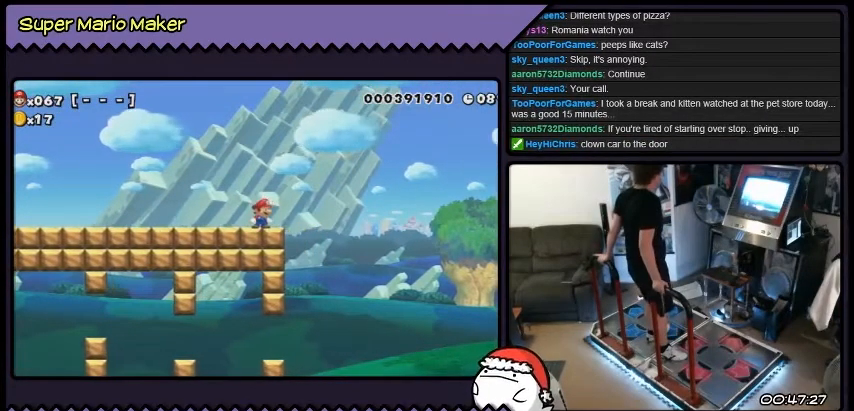
{"buttons": [], "events": [[200, "DPAD_RIGHT", "down"], [467, "DPAD_RIGHT", "up"]]}
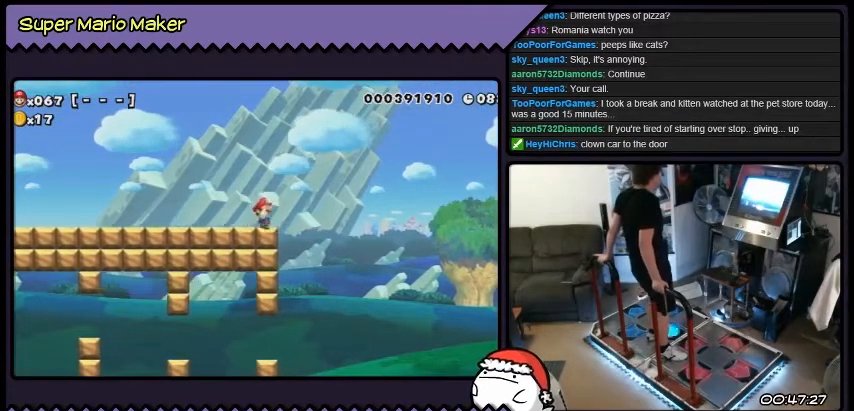
{"buttons": [], "events": []}
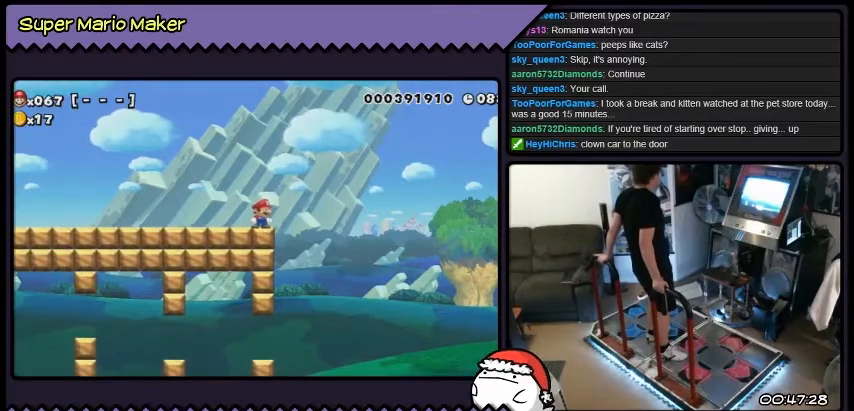
{"buttons": [], "events": []}
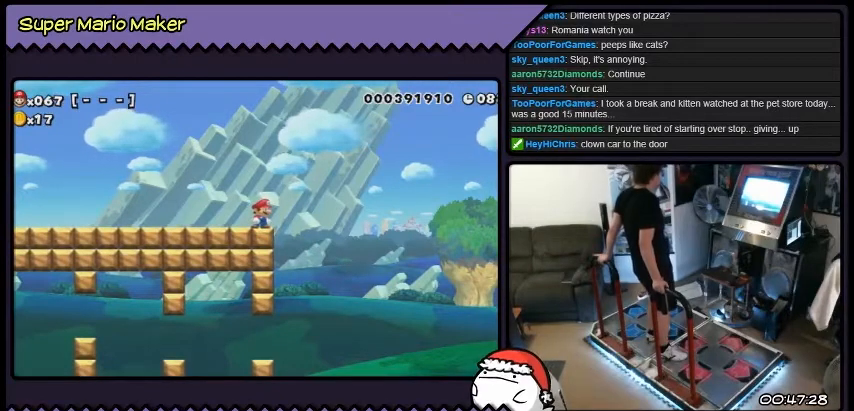
{"buttons": ["DPAD_RIGHT"], "events": [[400, "DPAD_RIGHT", "down"]]}